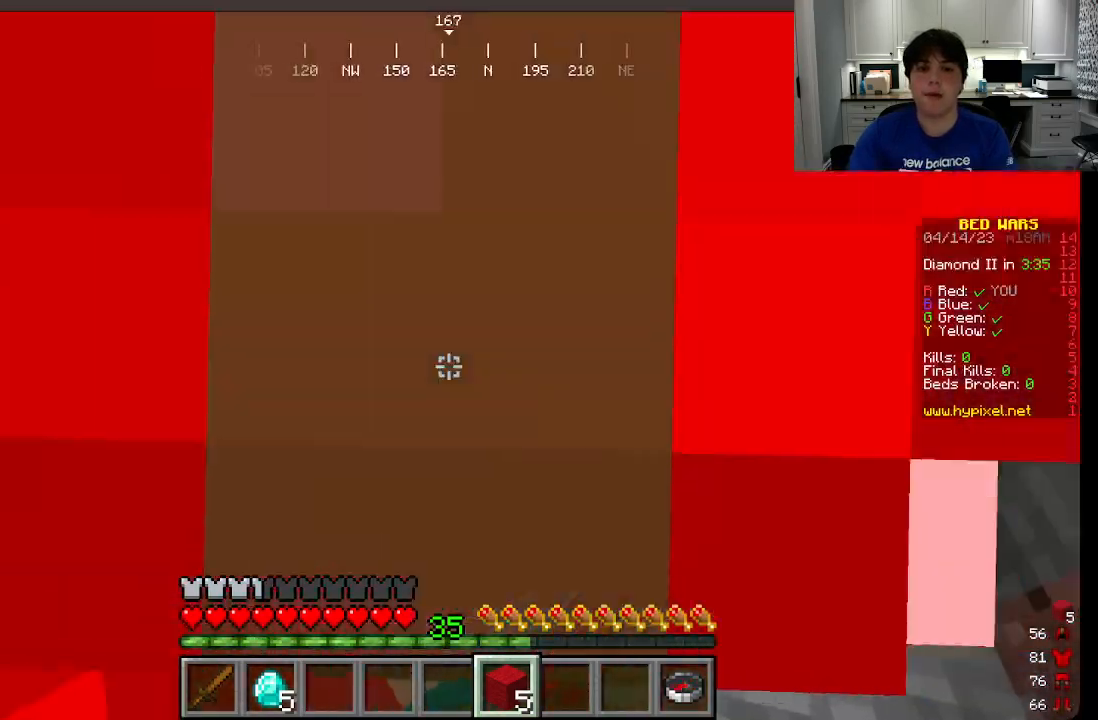
Gameplay with keyboard and mouse; each line is a JSON object with the keys and mouse buttons held at the frame after it. "events" lists presses ("down") and releases ("up") of "a", "d", "s", "w", "mouse_left" and "mouse_right" between this image and that frame as [ms after this image, input, new state], when the widget could be followed in between. "mouse_left", "mouse_right" = the "left", "right" buttons of the "mouse" list. No other keys are recorded. Fast repeated clicks can show as one long hold. Mouse movement is not recorded.
{"keys": ["w"], "mouse": [], "events": [[183, "w", "down"]]}
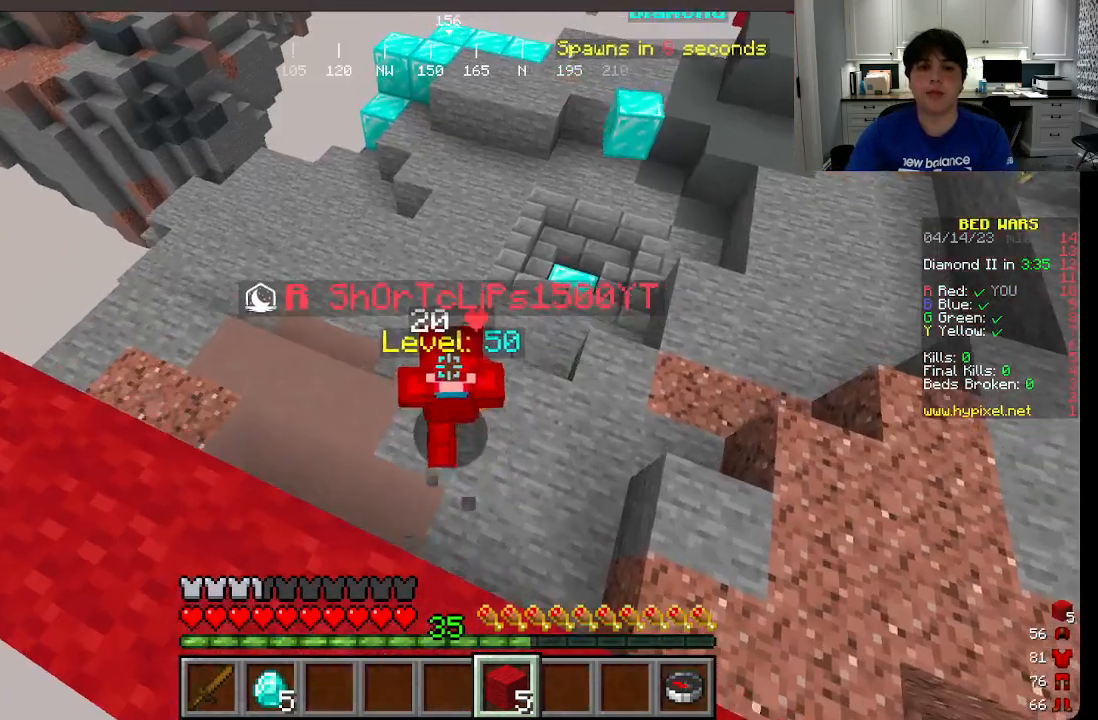
{"keys": ["w"], "mouse": [], "events": []}
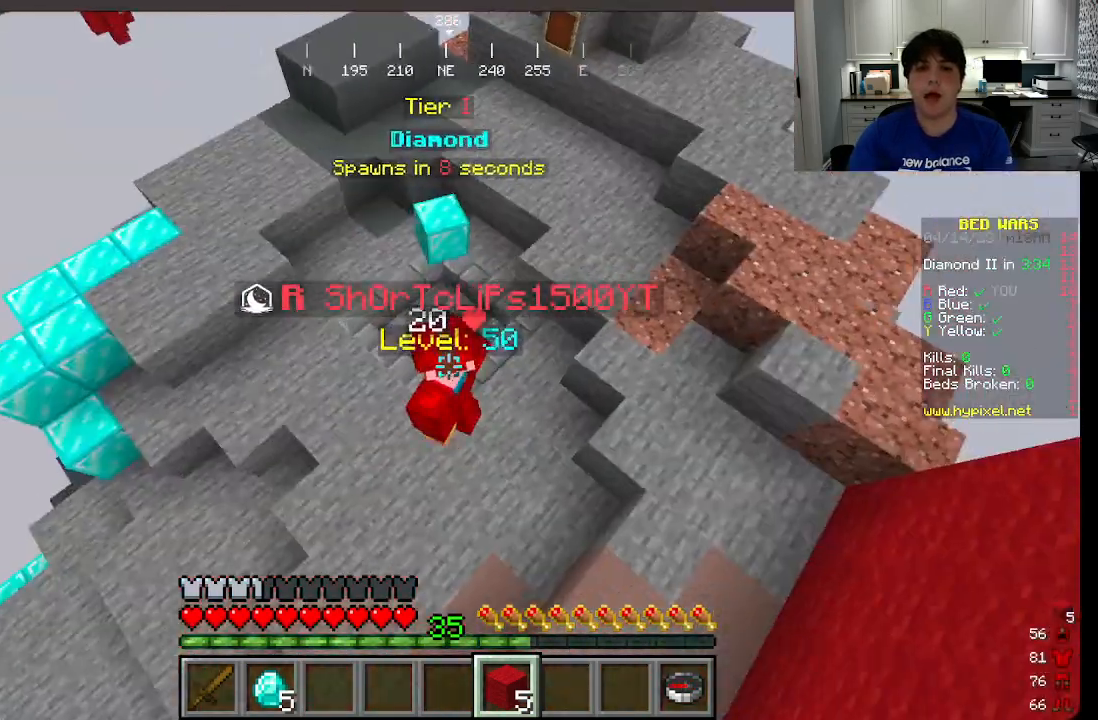
{"keys": [], "mouse": [], "events": [[216, "w", "up"]]}
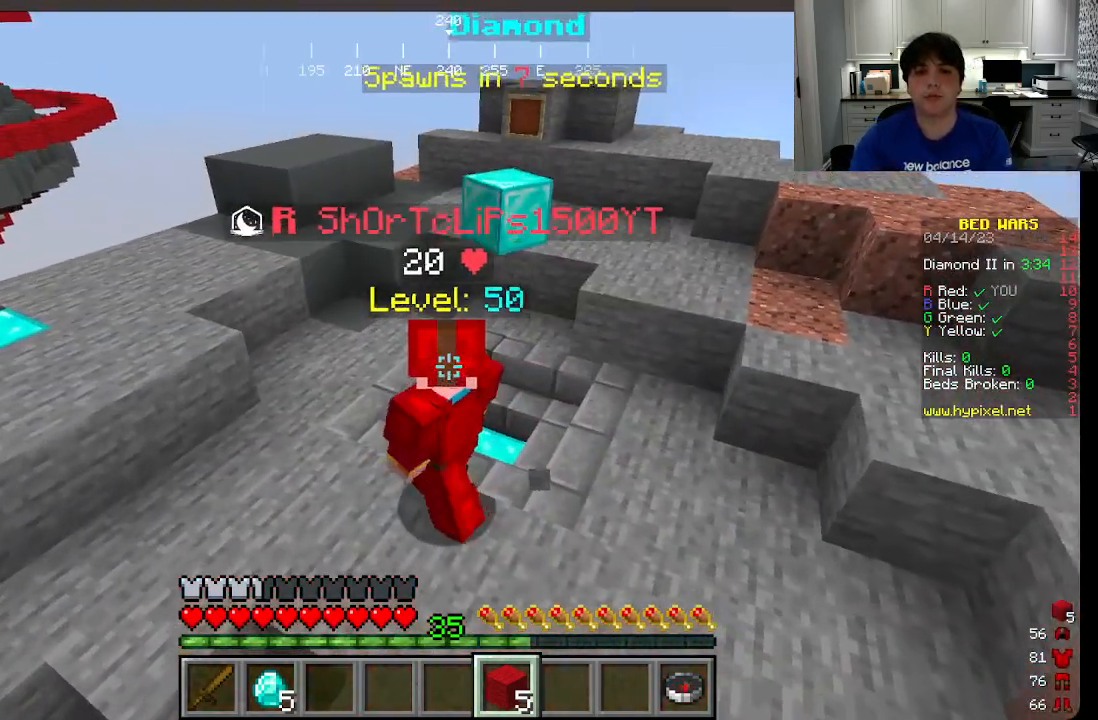
{"keys": ["d"], "mouse": [], "events": [[250, "s", "down"], [300, "d", "down"], [433, "s", "up"]]}
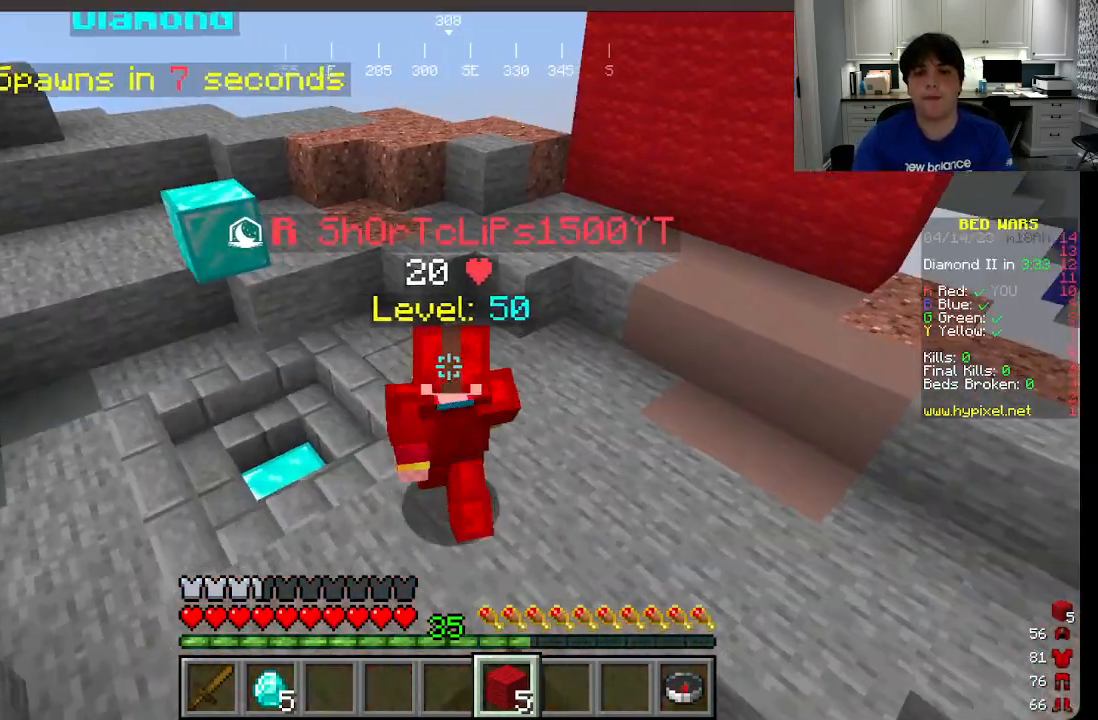
{"keys": ["w"], "mouse": [], "events": [[50, "w", "down"], [66, "d", "up"]]}
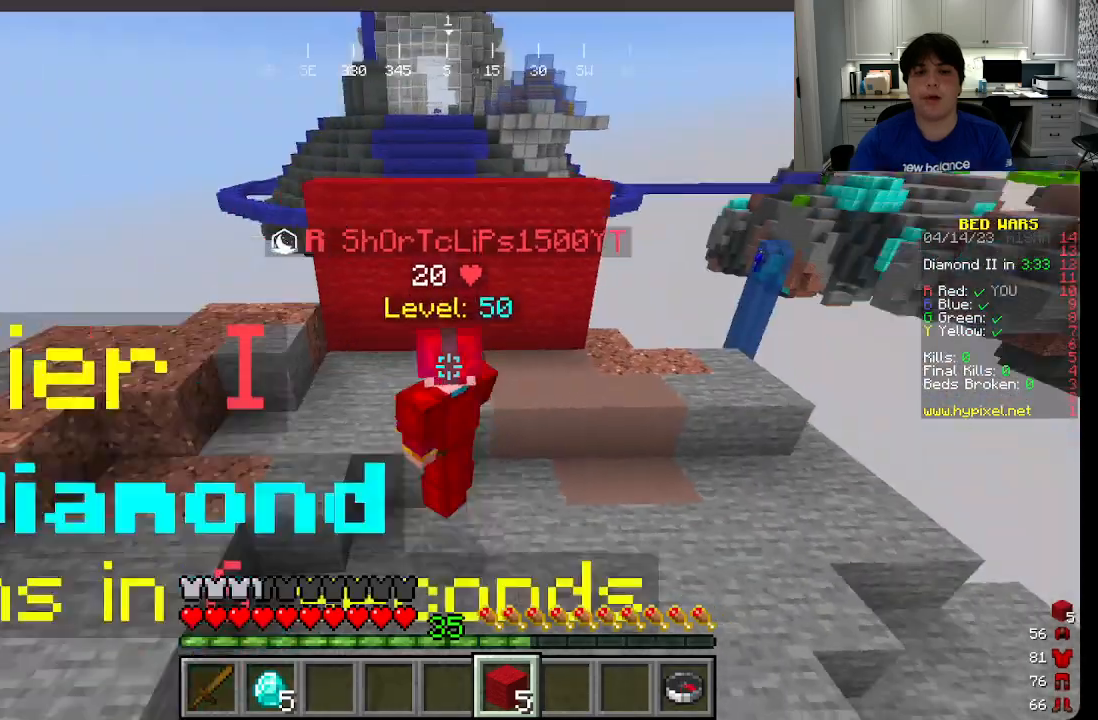
{"keys": ["w"], "mouse": [], "events": []}
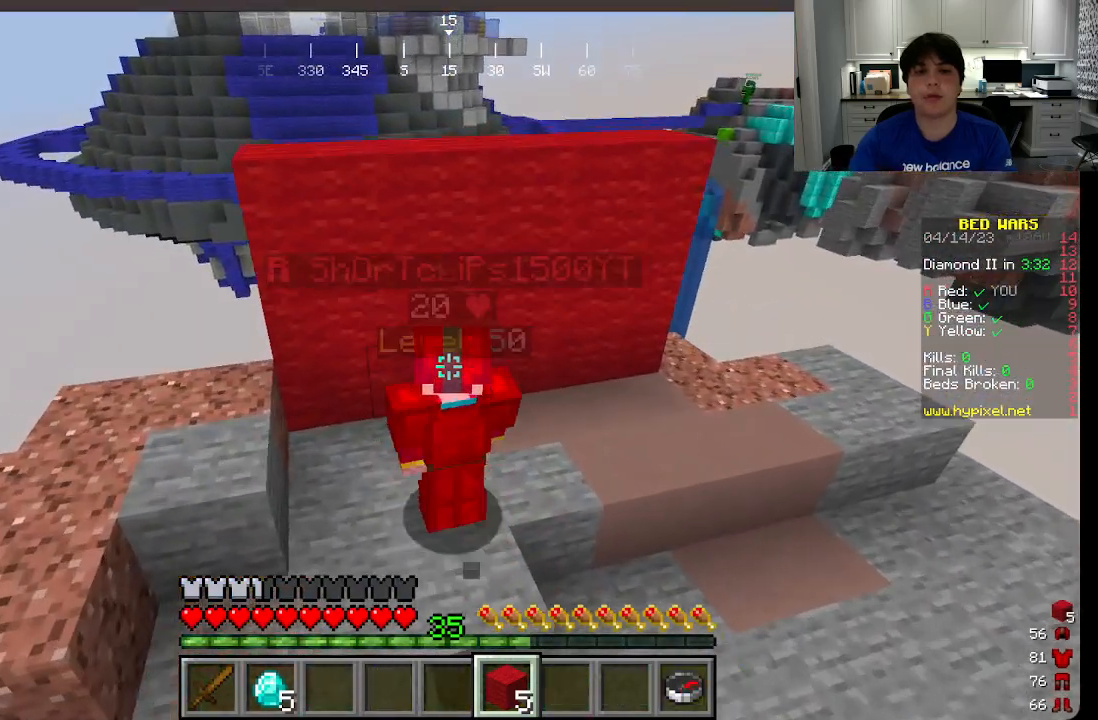
{"keys": ["a", "w"], "mouse": [], "events": [[400, "a", "down"]]}
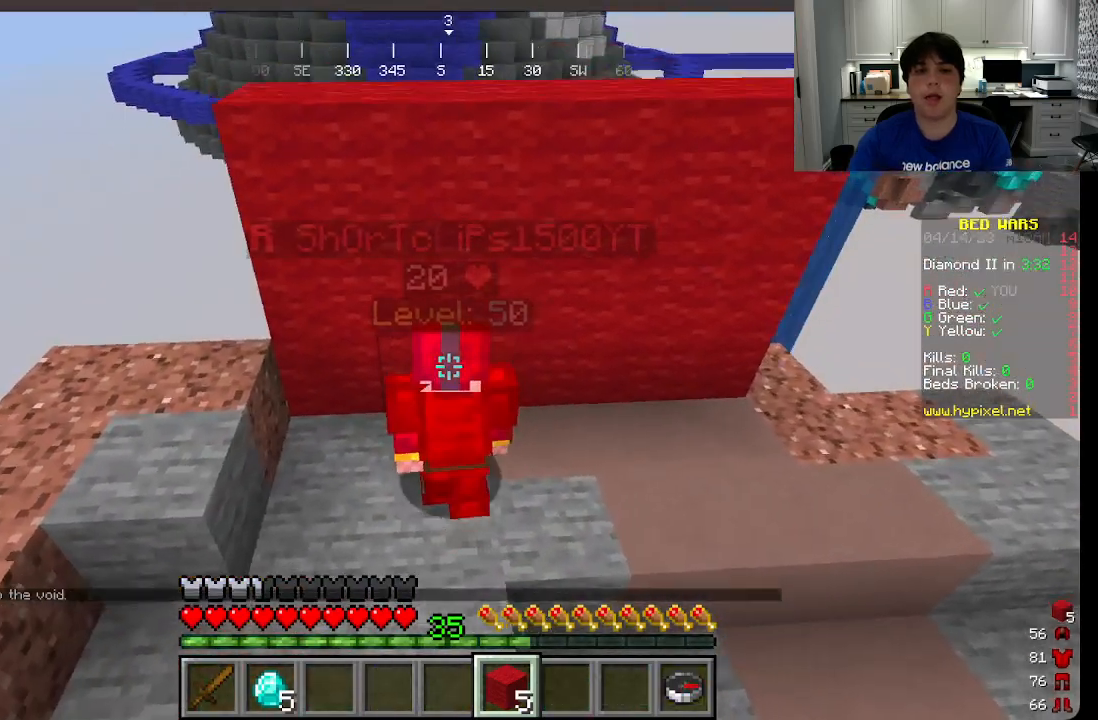
{"keys": ["a", "w"], "mouse": [], "events": []}
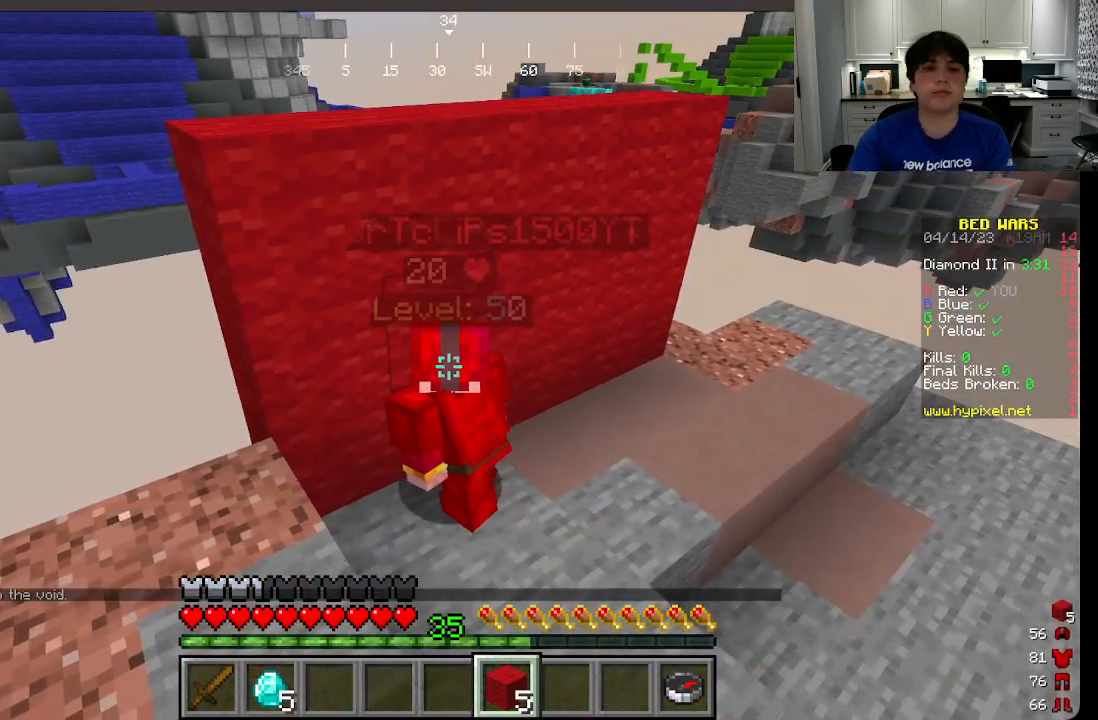
{"keys": ["a"], "mouse": [], "events": [[450, "w", "up"]]}
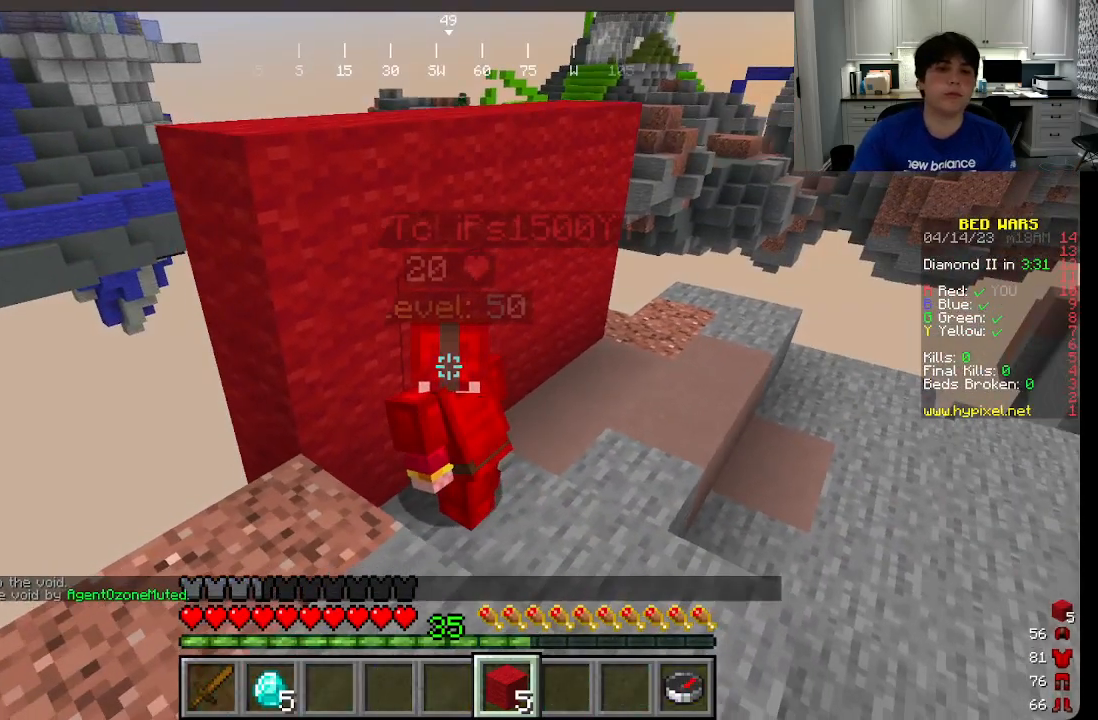
{"keys": ["a"], "mouse": [], "events": []}
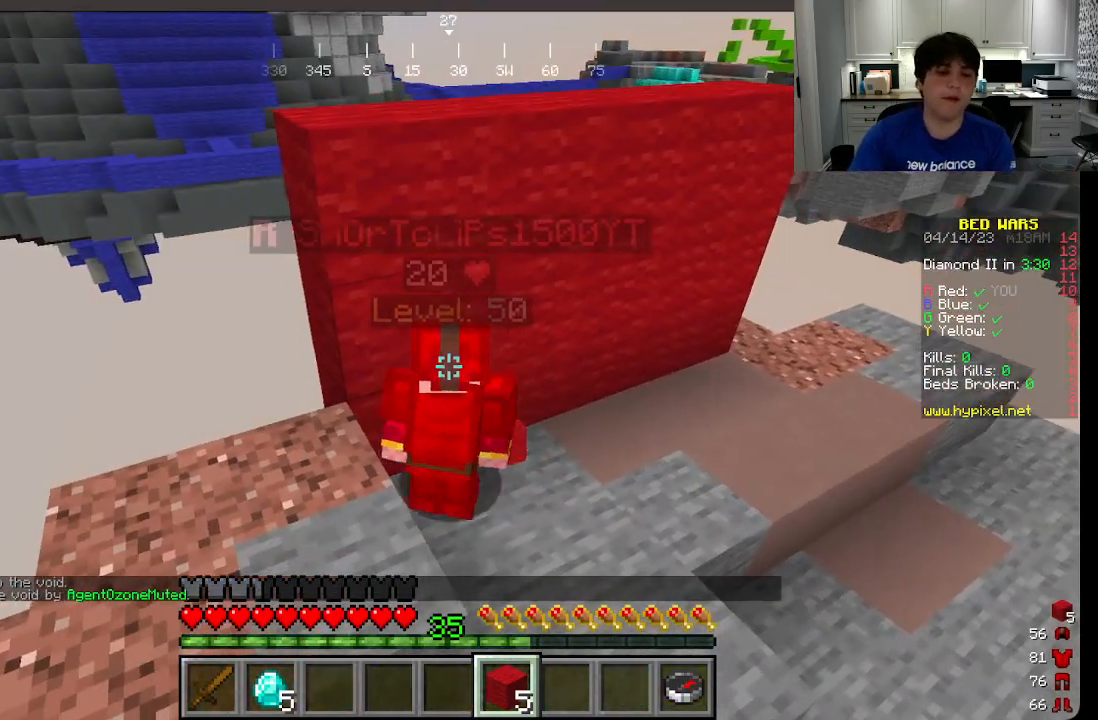
{"keys": [], "mouse": [], "events": [[50, "a", "up"]]}